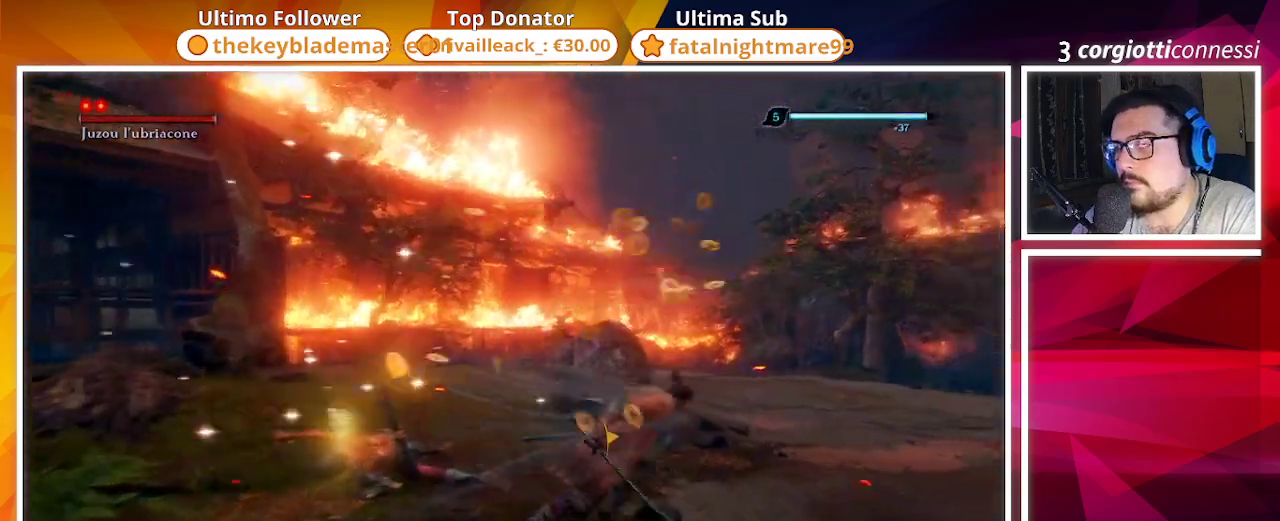
Gameplay with a controller (PlayStation layout); each line is a JSON object with the inputs held at the frame after it. "events" lists button and stick changes between this image and that frame as [ms after this image, input, new state], when the widget could be followed in between.
{"buttons": [], "left_stick": "up", "right_stick": "down-right", "events": [[150, "SQUARE", "up"], [183, "left_stick", "up-right"], [283, "CIRCLE", "up"], [283, "TRIANGLE", "down"], [450, "TRIANGLE", "up"], [450, "right_stick", "down-right"], [500, "left_stick", "up"]]}
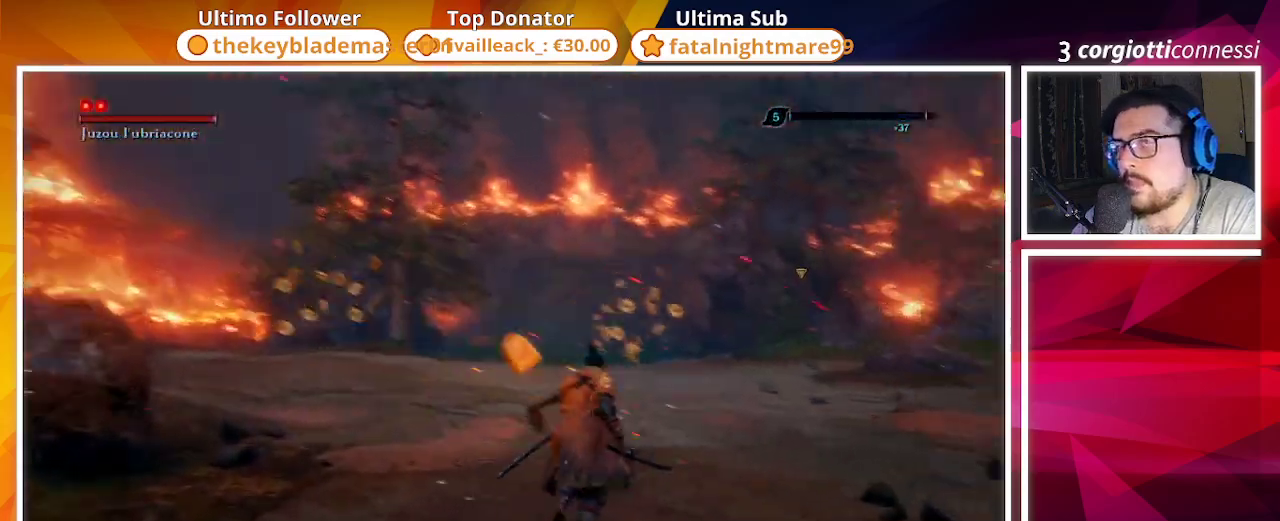
{"buttons": [], "left_stick": "up-left", "right_stick": "down-right", "events": [[317, "left_stick", "up-left"]]}
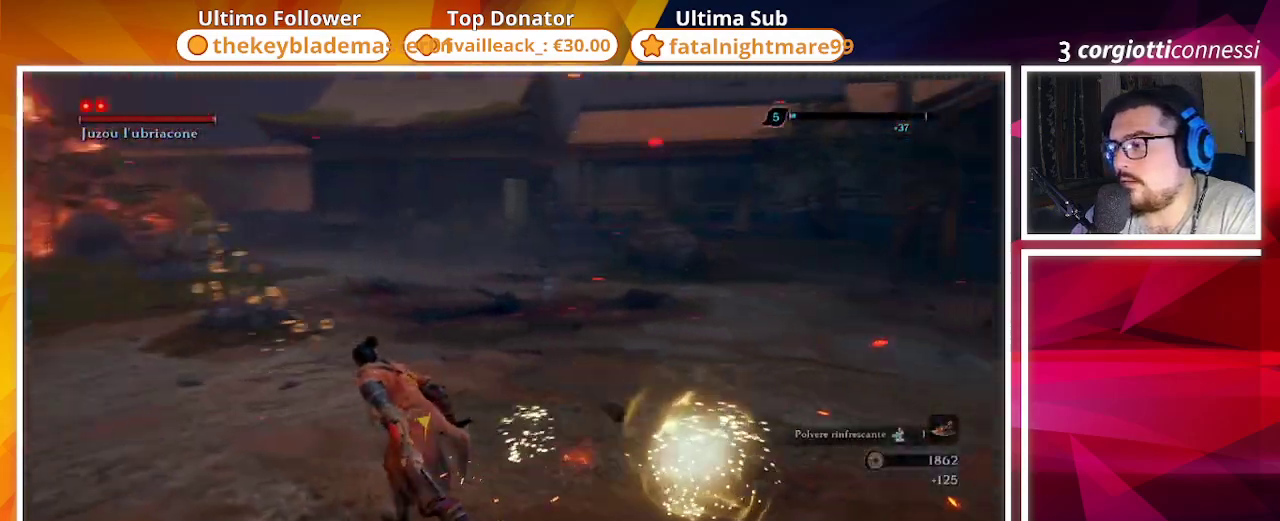
{"buttons": [], "left_stick": "down", "right_stick": "down-right", "events": [[67, "right_stick", "right"], [150, "left_stick", "down-left"], [167, "right_stick", "center"], [250, "TRIANGLE", "down"], [367, "TRIANGLE", "up"], [400, "left_stick", "down"], [500, "right_stick", "down-right"]]}
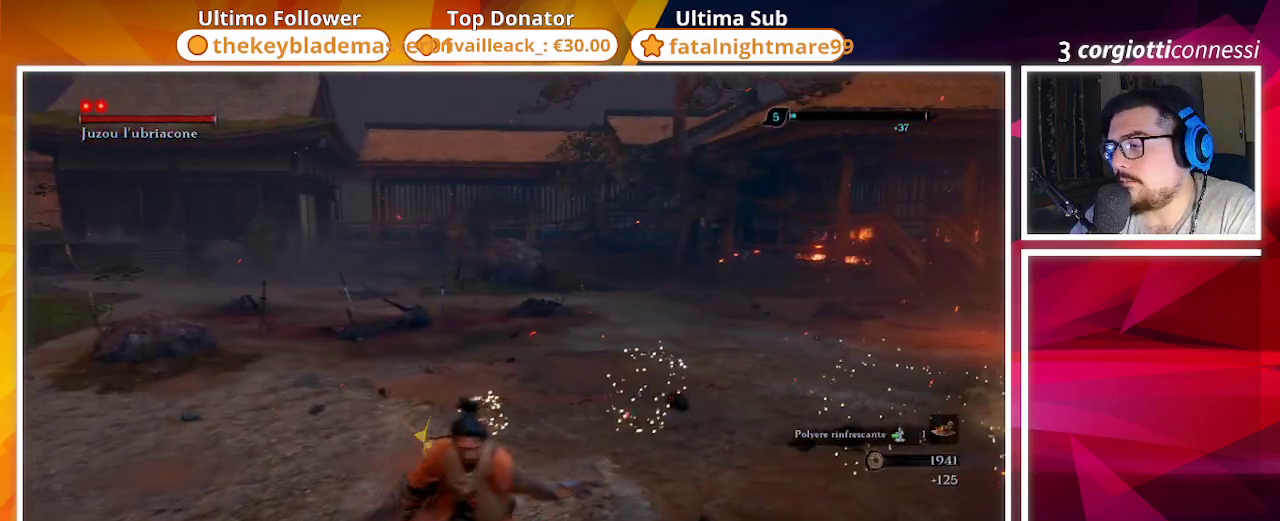
{"buttons": ["R3"], "left_stick": "up-left", "right_stick": "center", "events": [[217, "left_stick", "right"], [300, "left_stick", "up"], [333, "right_stick", "center"], [367, "left_stick", "up-left"], [483, "R3", "down"]]}
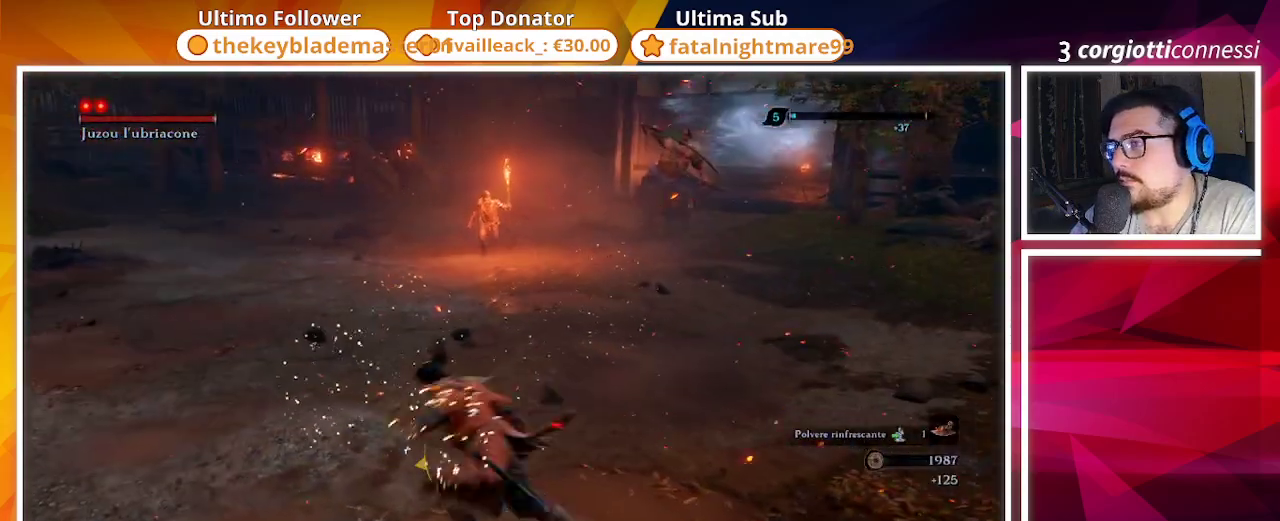
{"buttons": [], "left_stick": "up-left", "right_stick": "up", "events": [[17, "left_stick", "down-left"], [67, "R3", "up"], [100, "right_stick", "up"], [383, "left_stick", "up-left"]]}
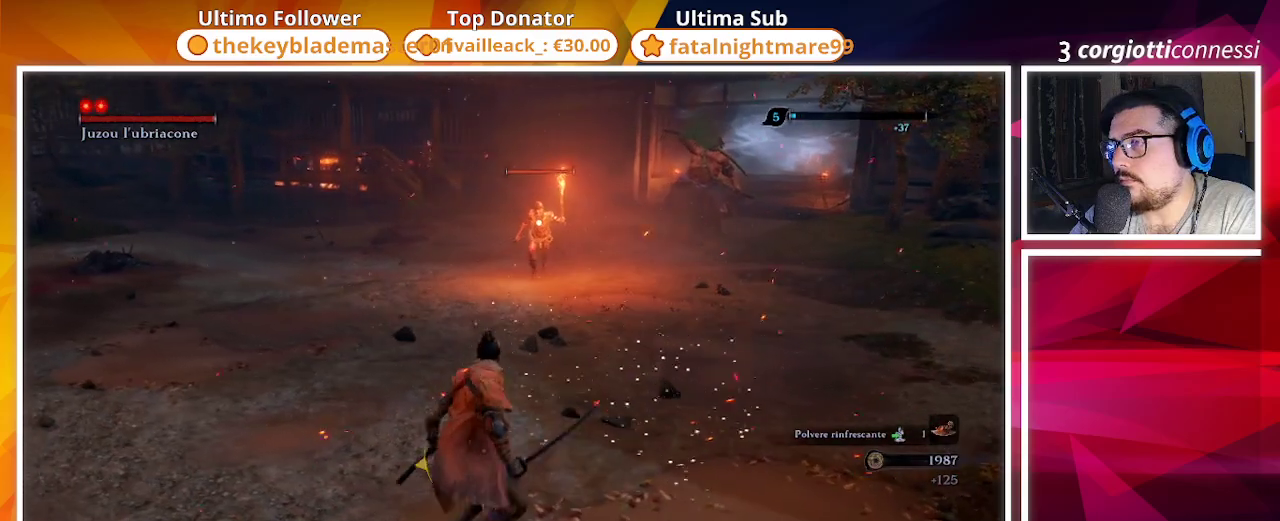
{"buttons": [], "left_stick": "up", "right_stick": "up", "events": [[17, "left_stick", "up"], [150, "R2", "down"], [300, "R2", "up"]]}
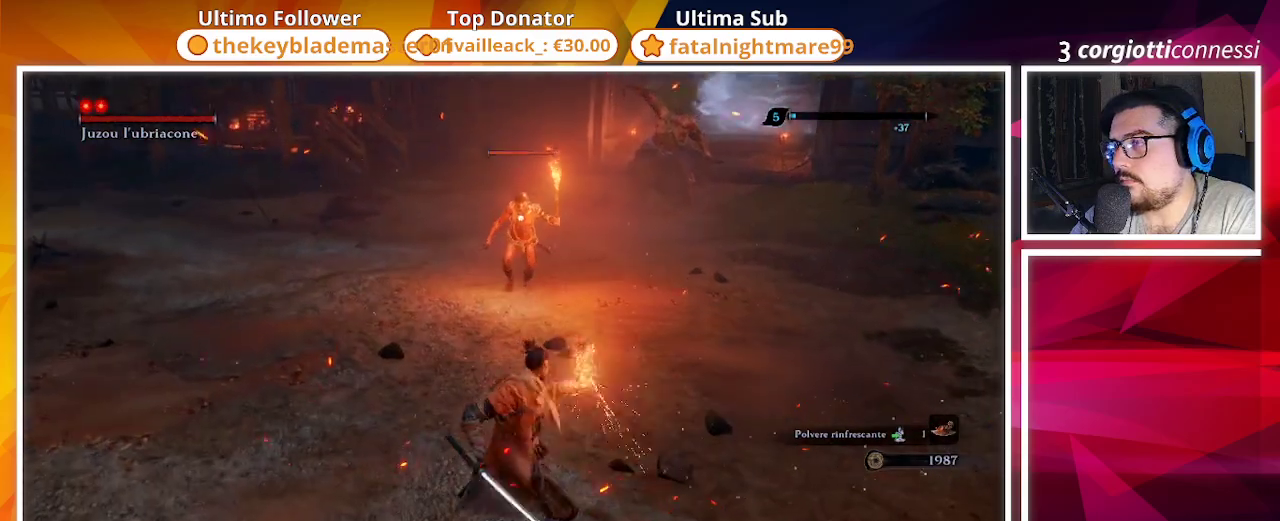
{"buttons": [], "left_stick": "center", "right_stick": "up"}
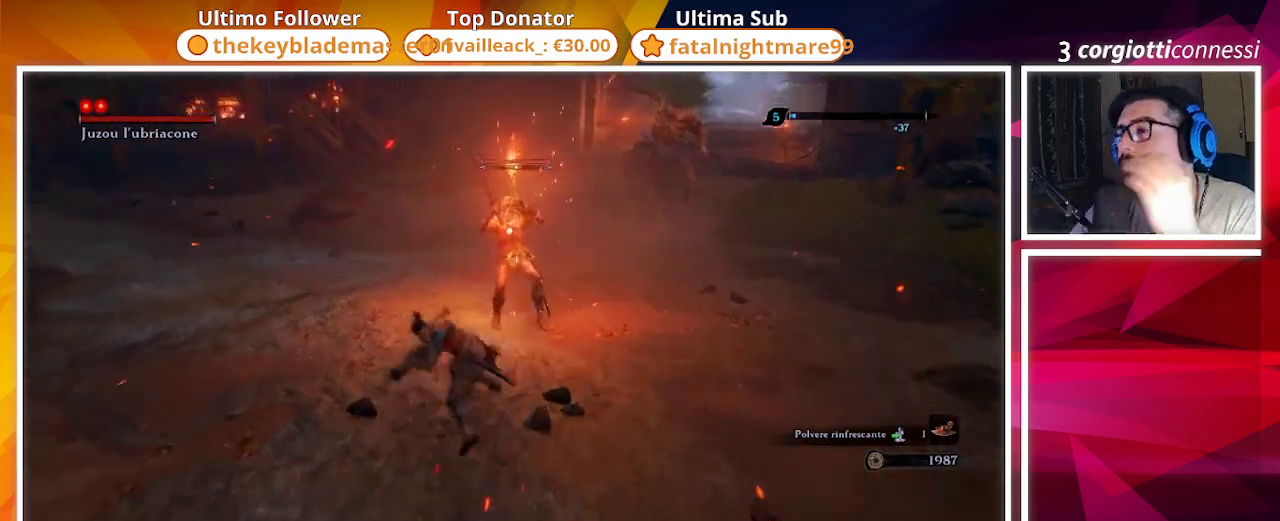
{"buttons": ["R1"], "left_stick": "center", "right_stick": "up", "events": [[33, "R1", "down"], [167, "R1", "up"], [283, "R1", "down"], [417, "R1", "up"], [483, "R1", "down"]]}